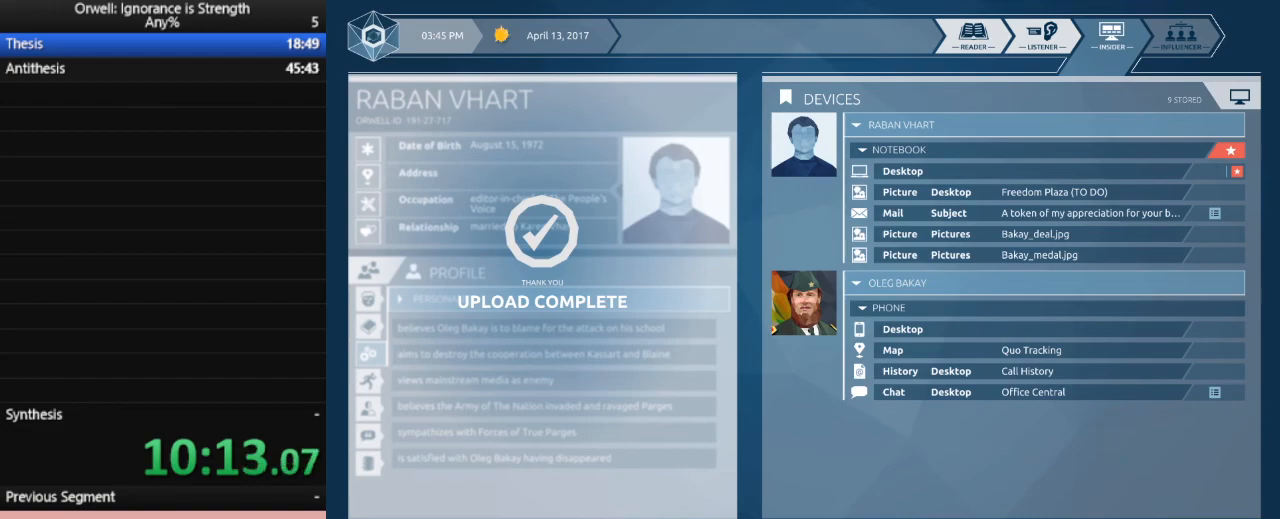
Gameplay with keyboard and mouse; each line is a JSON object with the keys and mouse buttons held at the frame after it. "events" lists presses ("down") and releases ("up") of ".", "/", "0", "1", "2", "3", "4", "5", "6", "7", "8", "9", "a", "alt_l", "alt_r", "b", "backslash", "backspace", "c", "caps_lock", "comma", "ctrl_l", "ctrl_r", "d", "down", "e", "equals", "escape", "f", "f1", "f10", "f11", "f12", "f2", "f3", "f4", "f5", "f6", "f7", "f8", "f9", "g", "h", "i", "j", "k", "l", "lbracket", "left", "m", "minus", "n", "num0", "num1", "num2", "num3", "num4", "num5", "num6", "num7", "num8", "num9", "o", "p", "q", "quote", "r", "rbracket", "return", "right", "s", "semicolon", "shift_l", "shift_r", "space", "super", "t", "tab", "tilde", "u", "up", "v", "w", "x", "y", "z", "mouse_left" and "mouse_right" between this image and that frame as [ms after this image, input, new state], when the widget could be followed in between. "mouse_left", "mouse_right" = the "left", "right" buttons of the "mouse" list. No other keys are recorded. Mouse movement is not recorded.
{"keys": [], "mouse": [], "events": []}
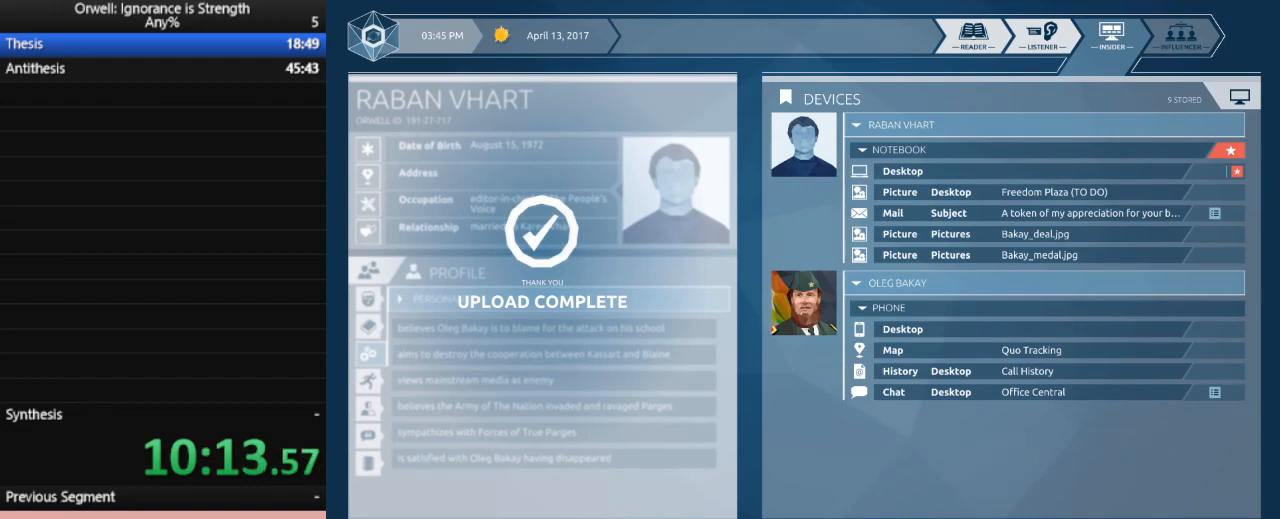
{"keys": [], "mouse": [], "events": [[400, "mouse_left", "down"], [500, "mouse_left", "up"]]}
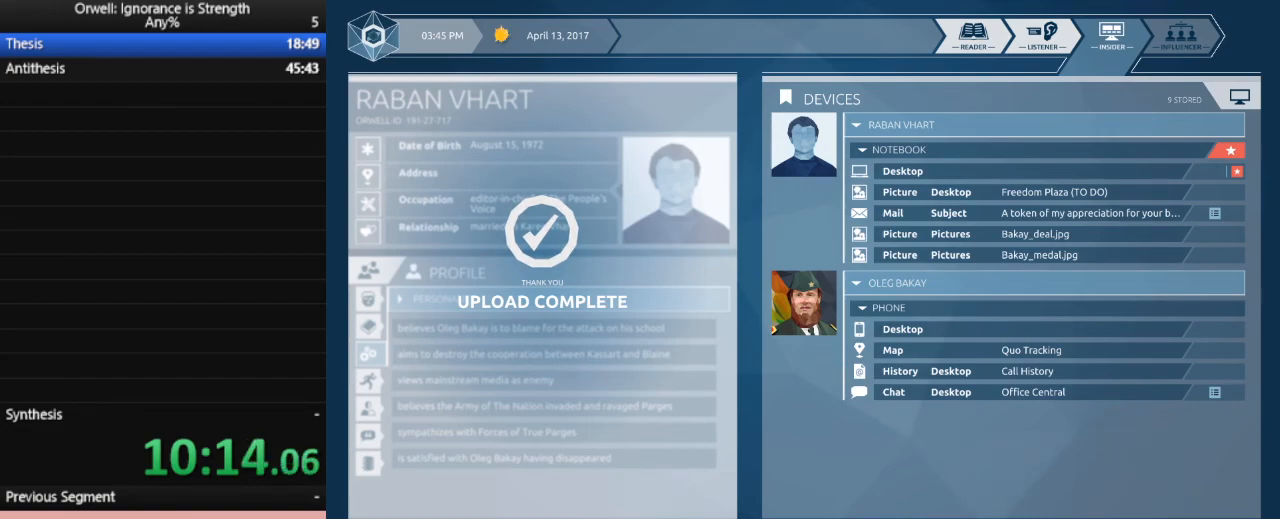
{"keys": [], "mouse": [], "events": []}
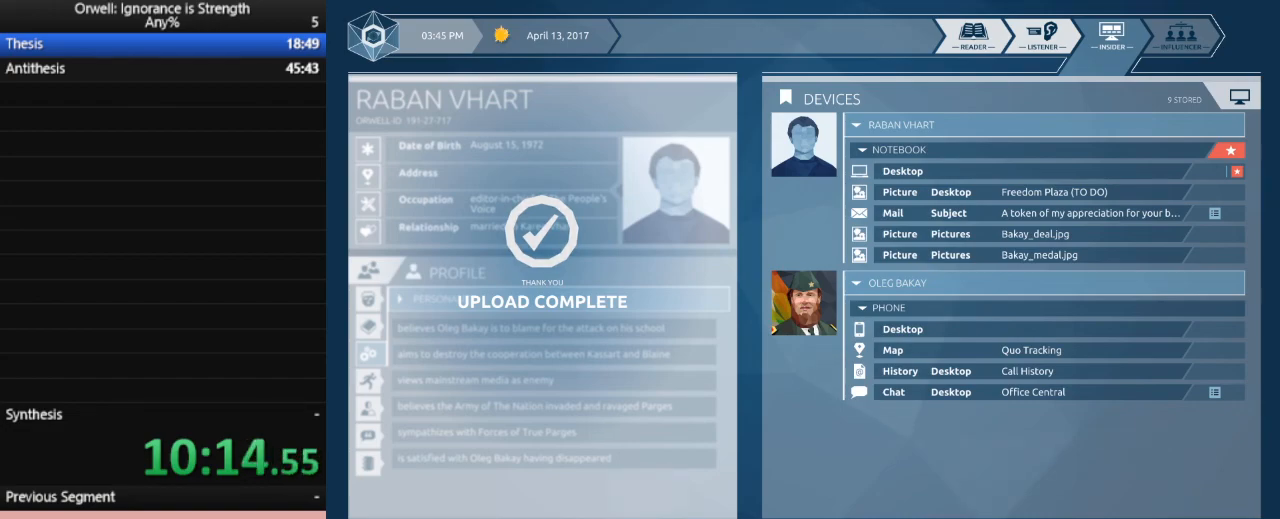
{"keys": [], "mouse": [], "events": []}
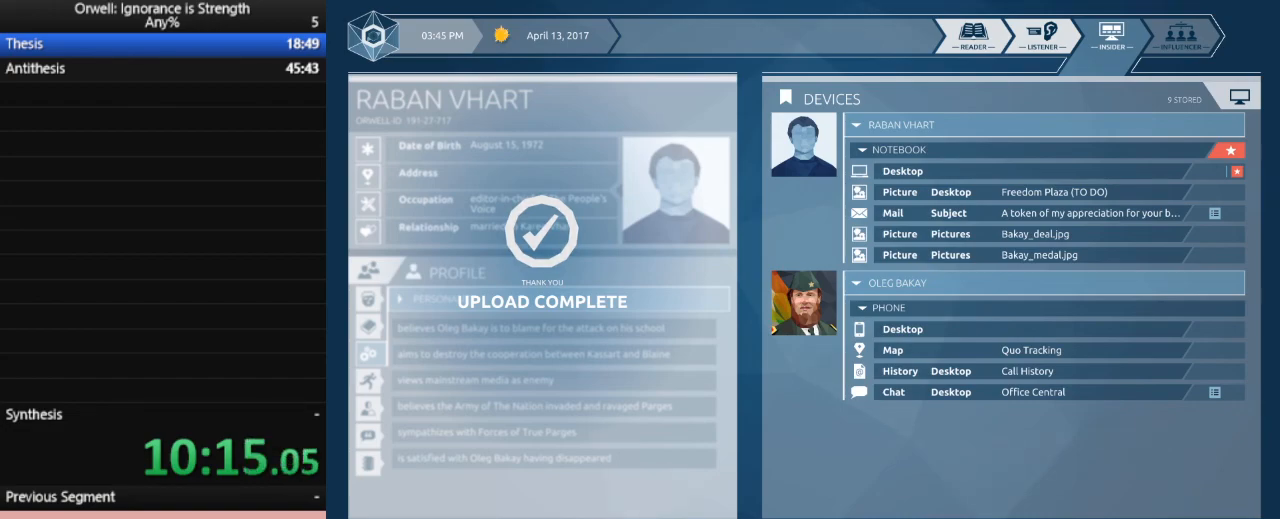
{"keys": [], "mouse": [], "events": []}
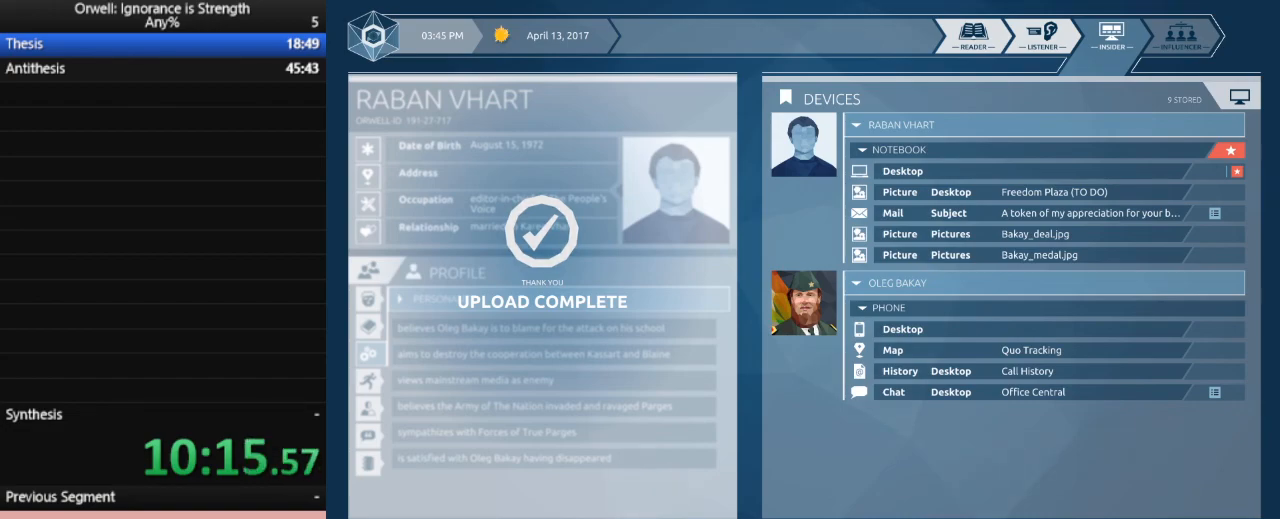
{"keys": [], "mouse": [], "events": []}
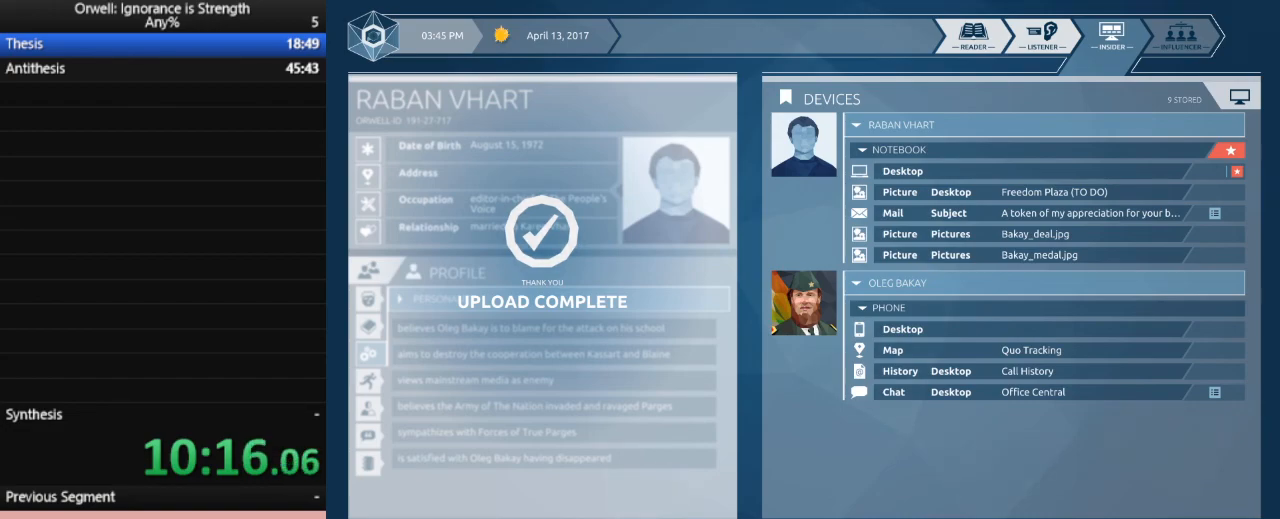
{"keys": [], "mouse": [], "events": [[200, "mouse_left", "down"], [300, "mouse_left", "up"]]}
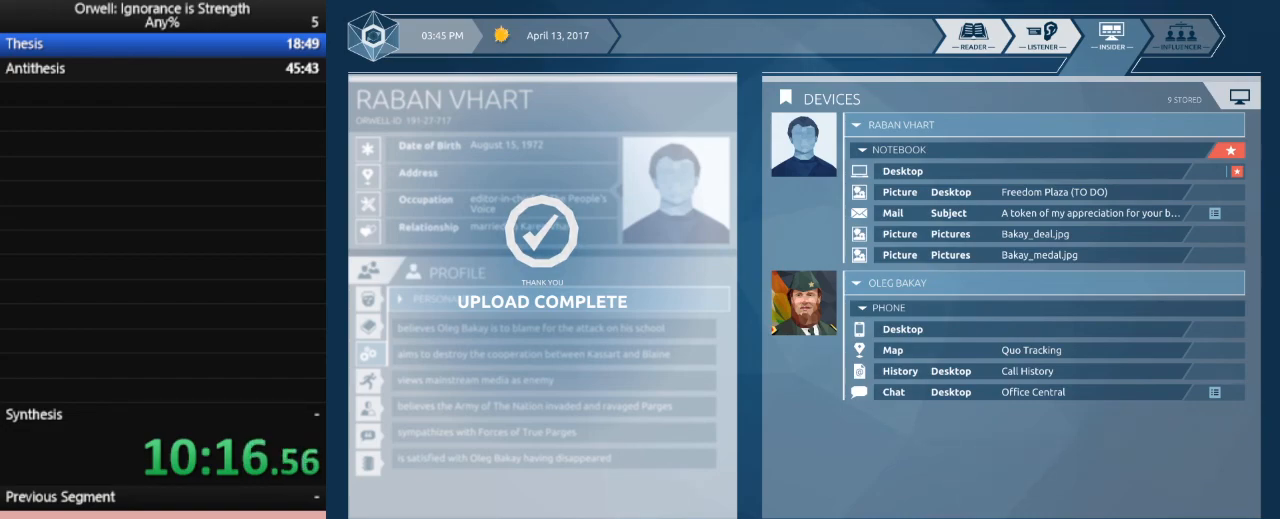
{"keys": [], "mouse": [], "events": []}
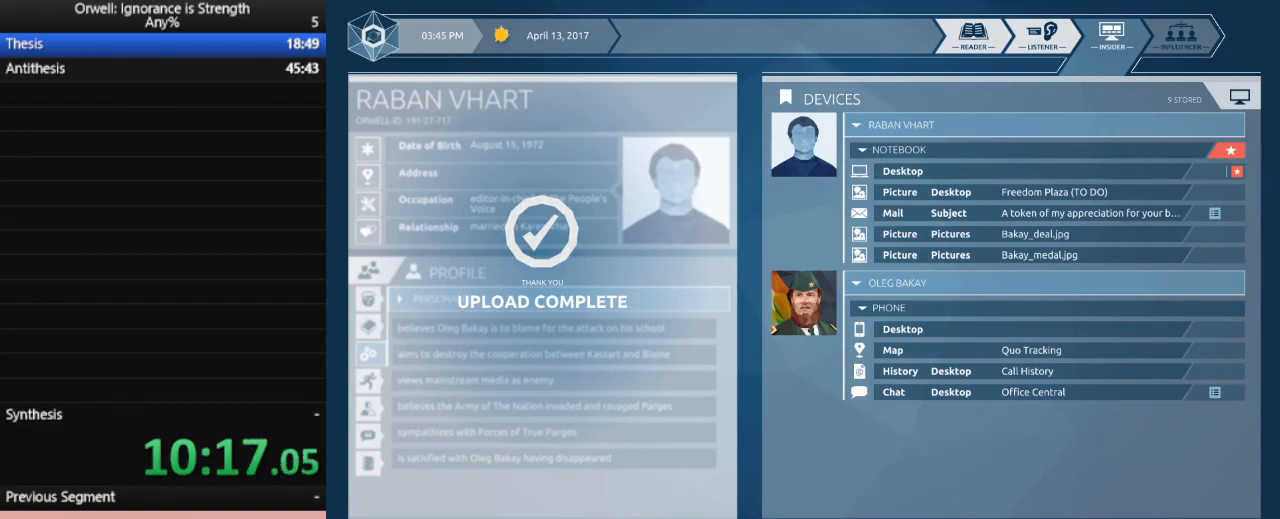
{"keys": [], "mouse": [], "events": []}
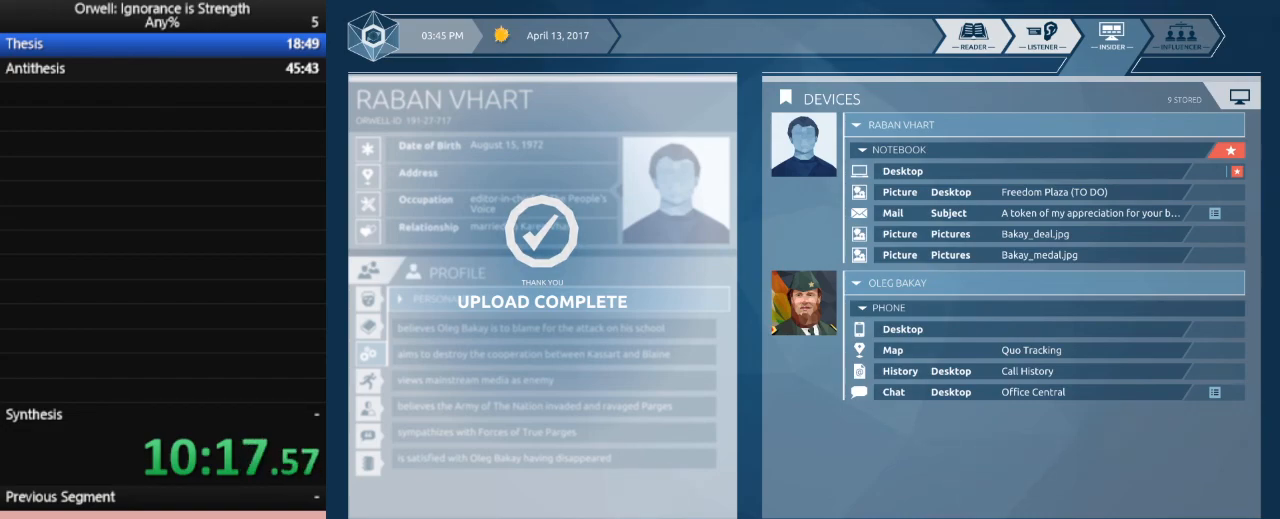
{"keys": [], "mouse": [], "events": []}
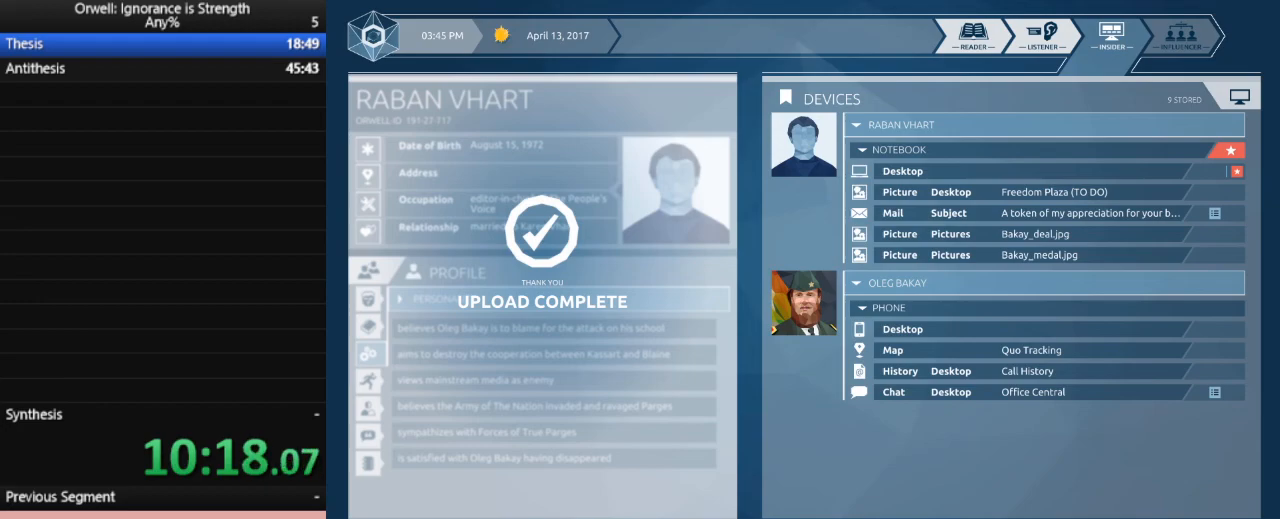
{"keys": [], "mouse": [], "events": []}
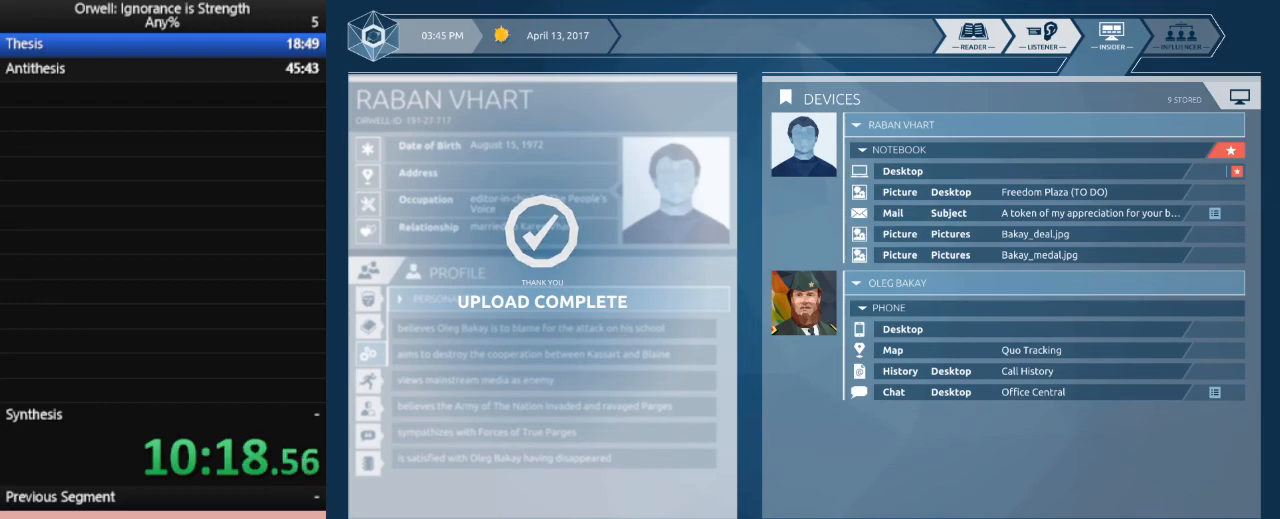
{"keys": [], "mouse": [], "events": [[233, "mouse_left", "down"], [367, "mouse_left", "up"]]}
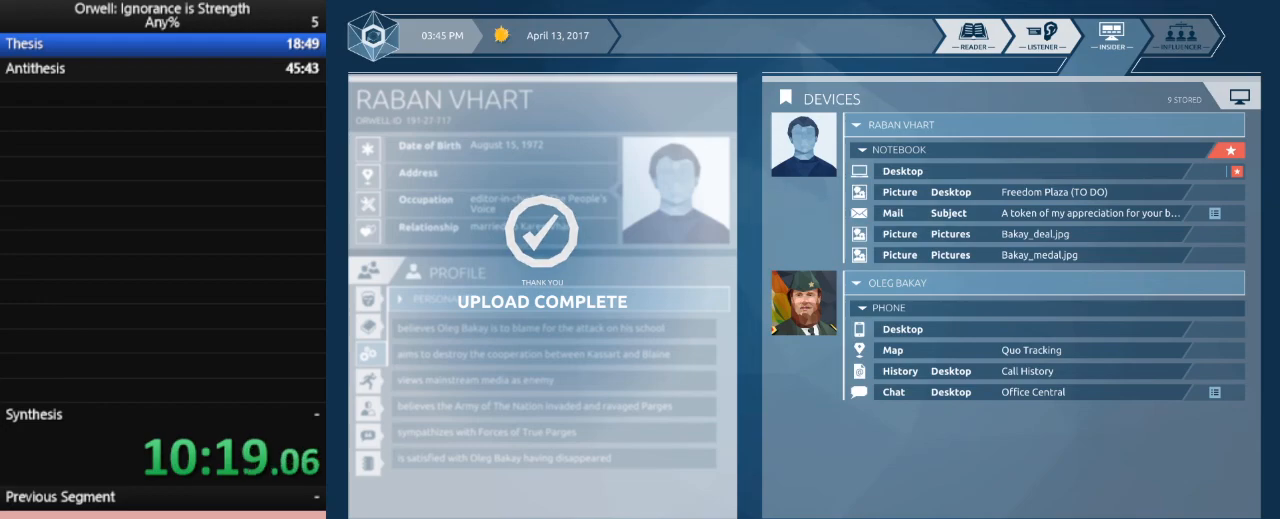
{"keys": [], "mouse": [], "events": []}
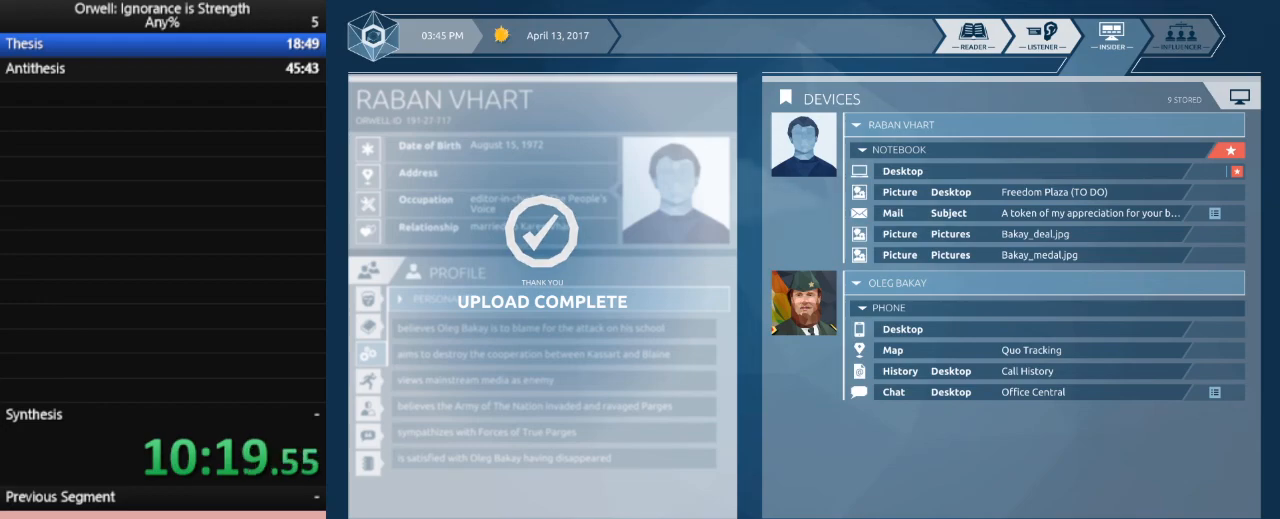
{"keys": [], "mouse": [], "events": [[267, "mouse_left", "down"], [350, "mouse_left", "up"], [450, "mouse_right", "down"], [500, "mouse_right", "up"]]}
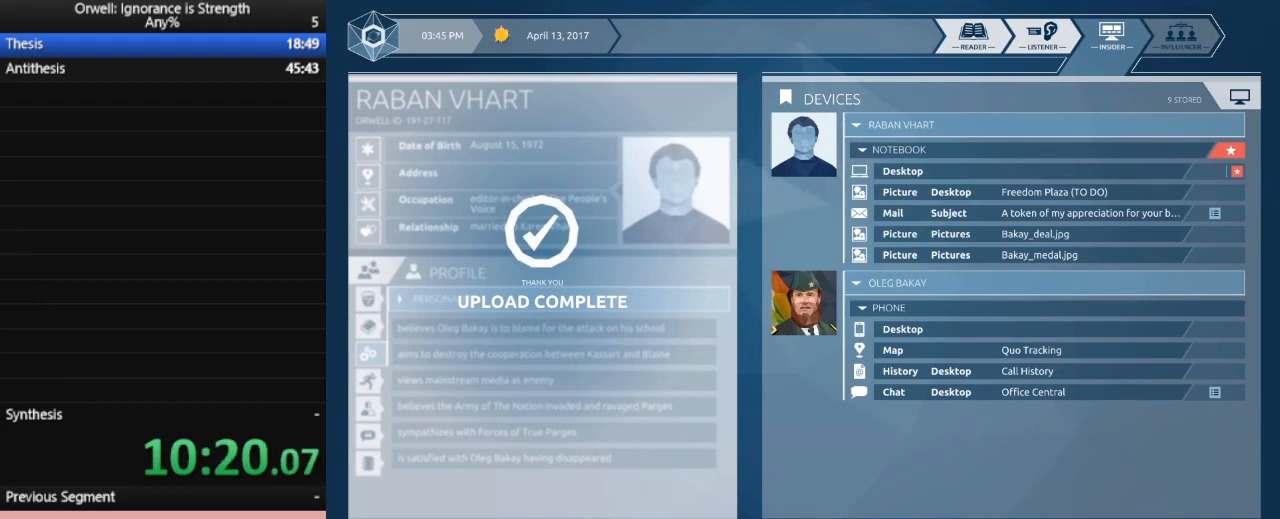
{"keys": [], "mouse": [], "events": []}
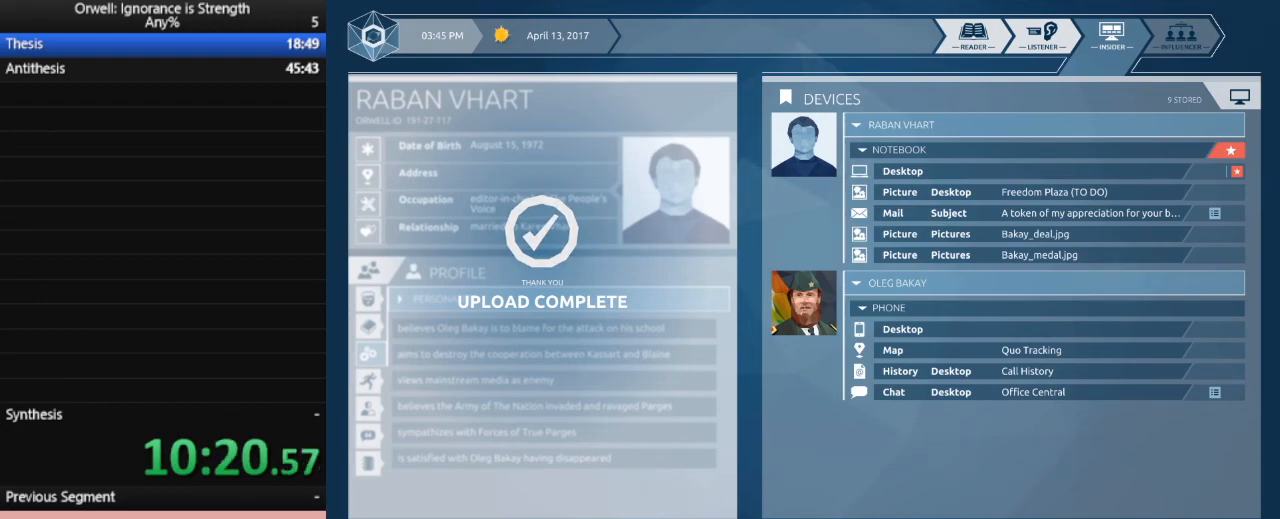
{"keys": [], "mouse": [], "events": []}
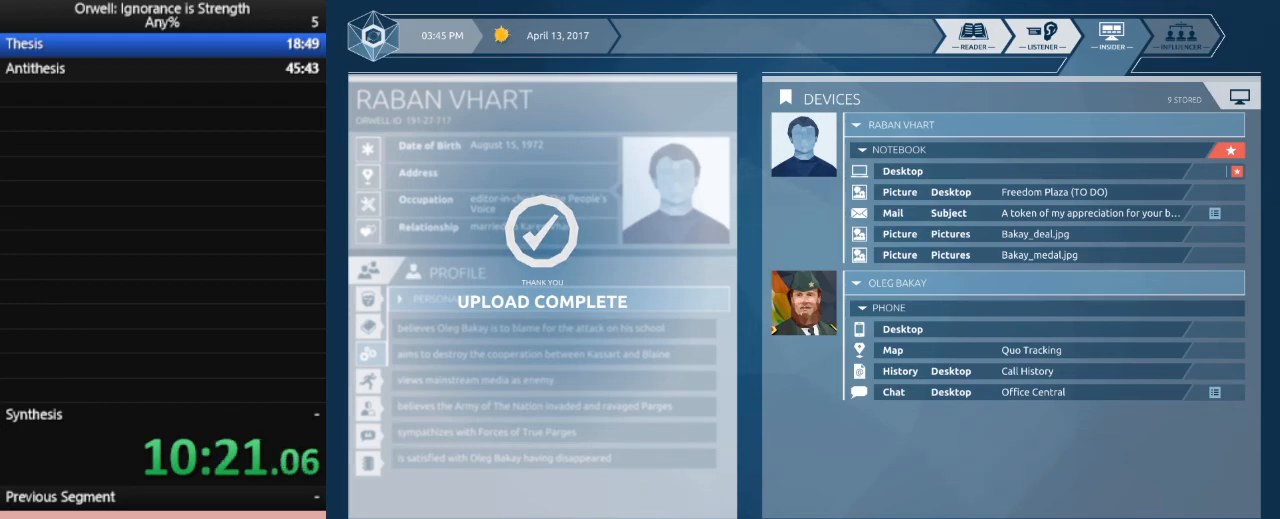
{"keys": [], "mouse": [], "events": [[350, "mouse_left", "down"], [500, "mouse_left", "up"]]}
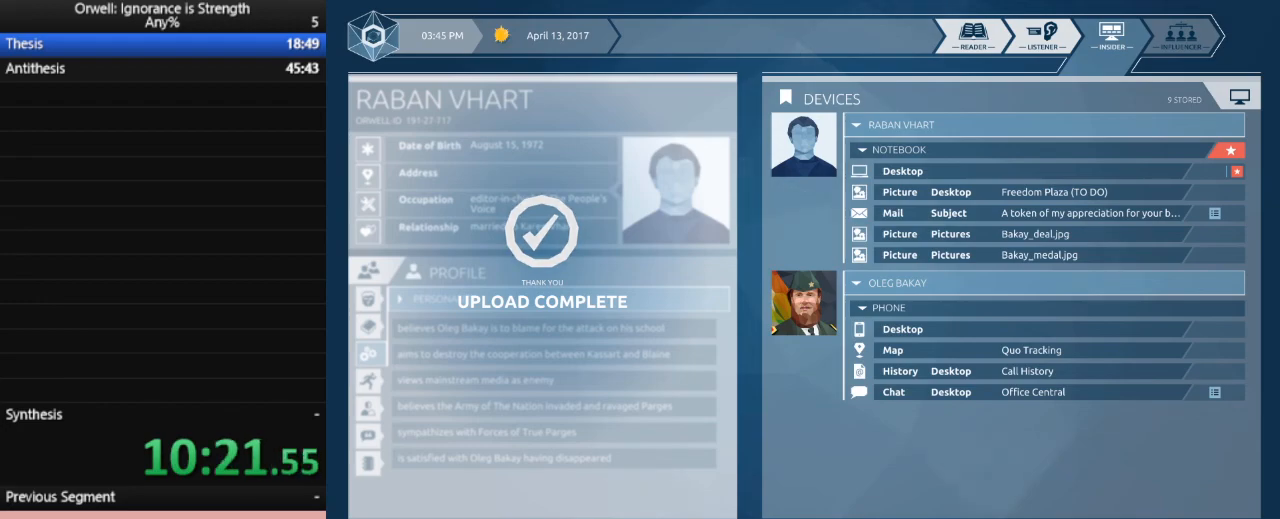
{"keys": [], "mouse": [], "events": []}
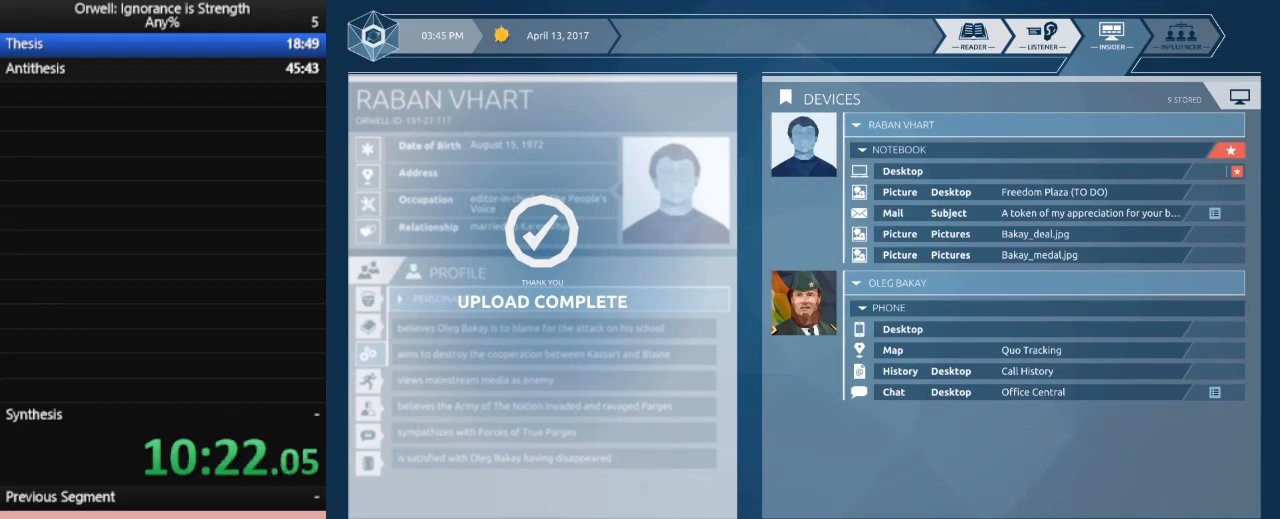
{"keys": [], "mouse": [], "events": []}
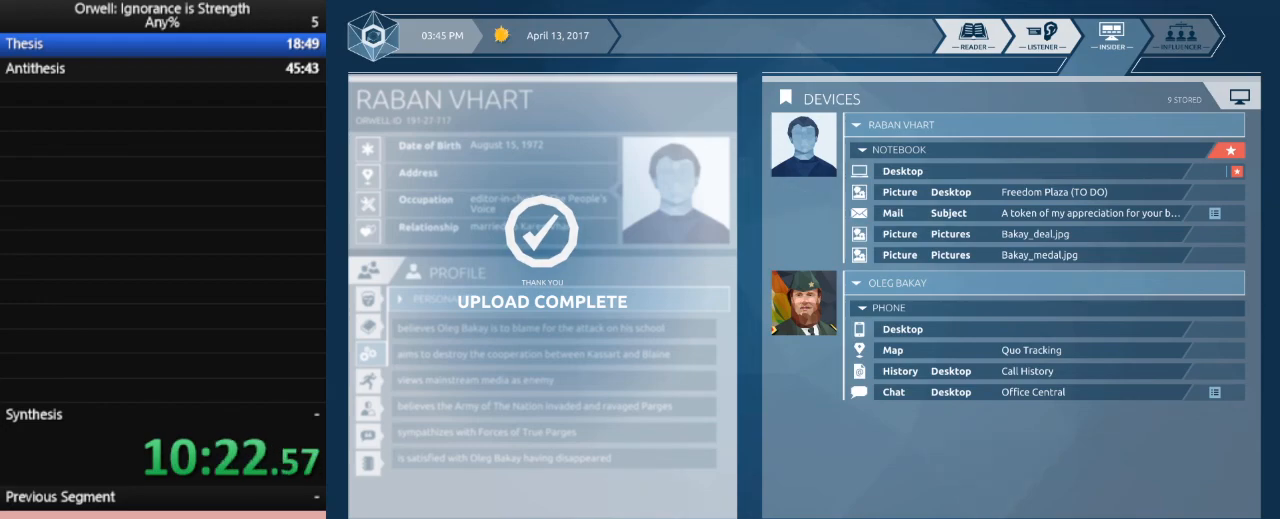
{"keys": [], "mouse": [], "events": []}
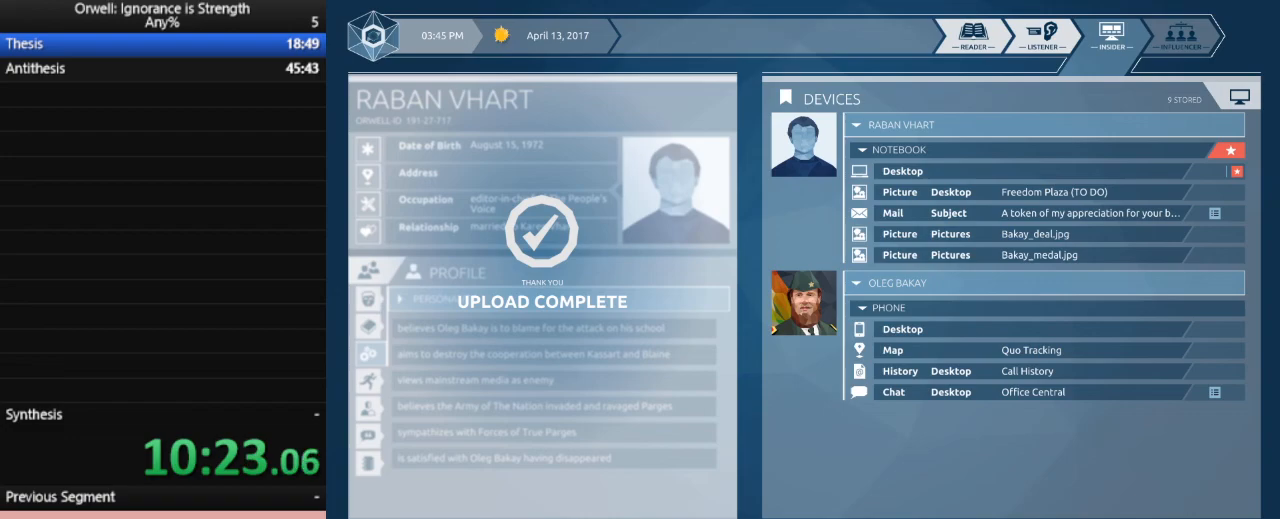
{"keys": [], "mouse": ["left"], "events": [[33, "mouse_left", "down"], [183, "mouse_left", "up"], [233, "mouse_left", "down"], [317, "mouse_left", "up"], [467, "mouse_left", "down"]]}
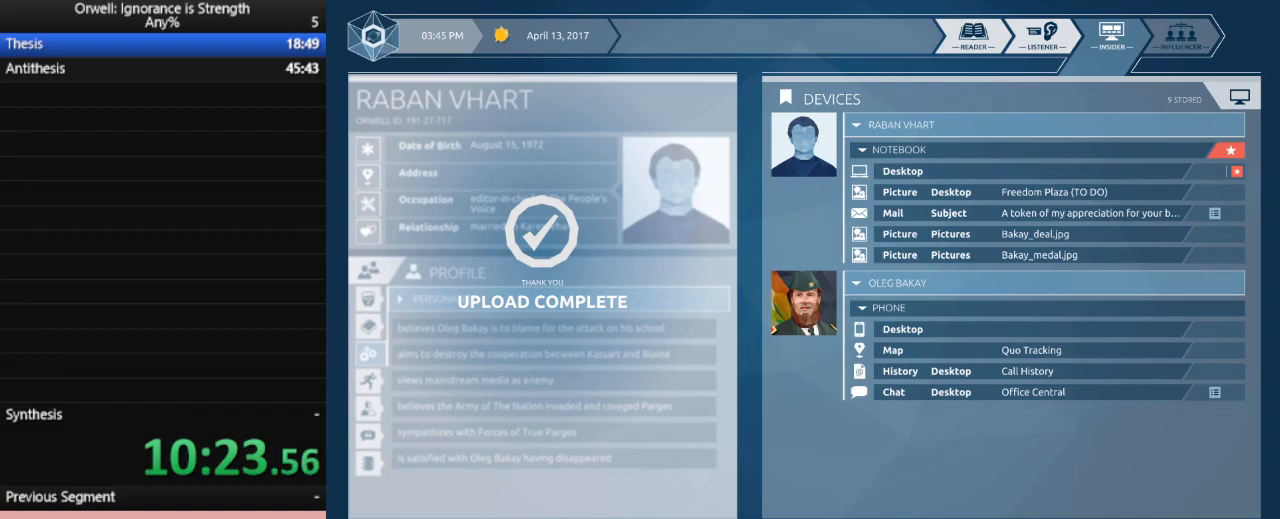
{"keys": [], "mouse": [], "events": [[433, "mouse_left", "up"]]}
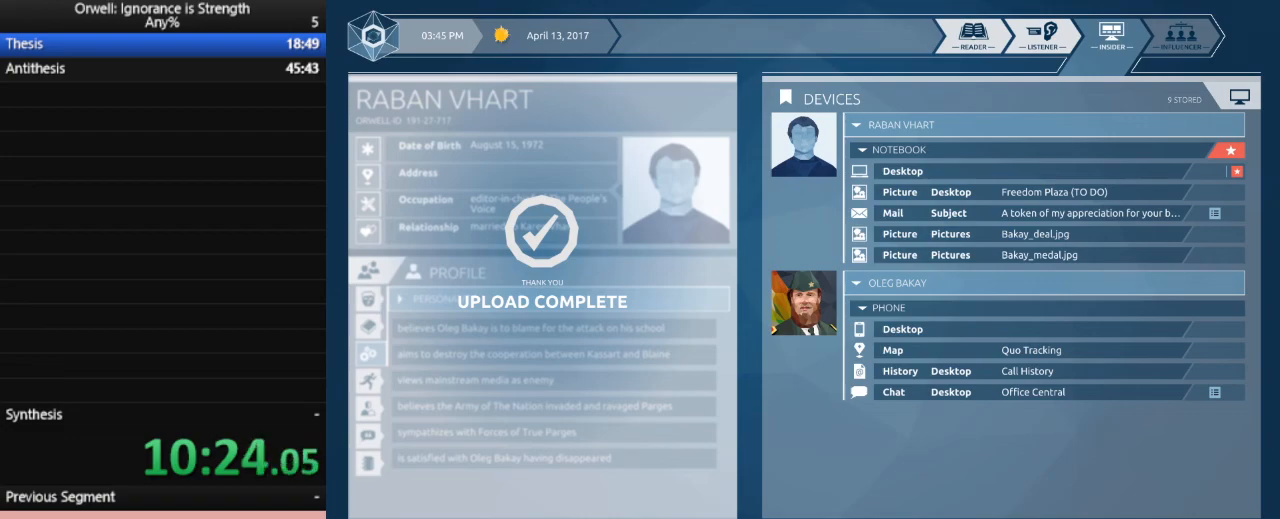
{"keys": [], "mouse": ["left"], "events": [[300, "mouse_left", "down"], [350, "mouse_left", "up"], [450, "mouse_left", "down"]]}
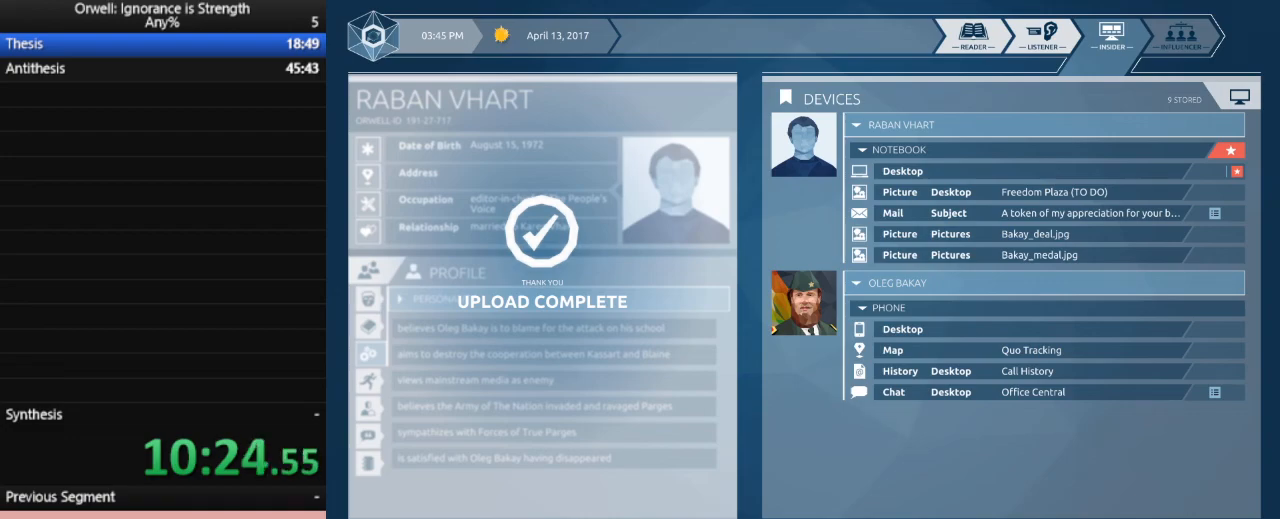
{"keys": [], "mouse": [], "events": [[50, "mouse_left", "up"]]}
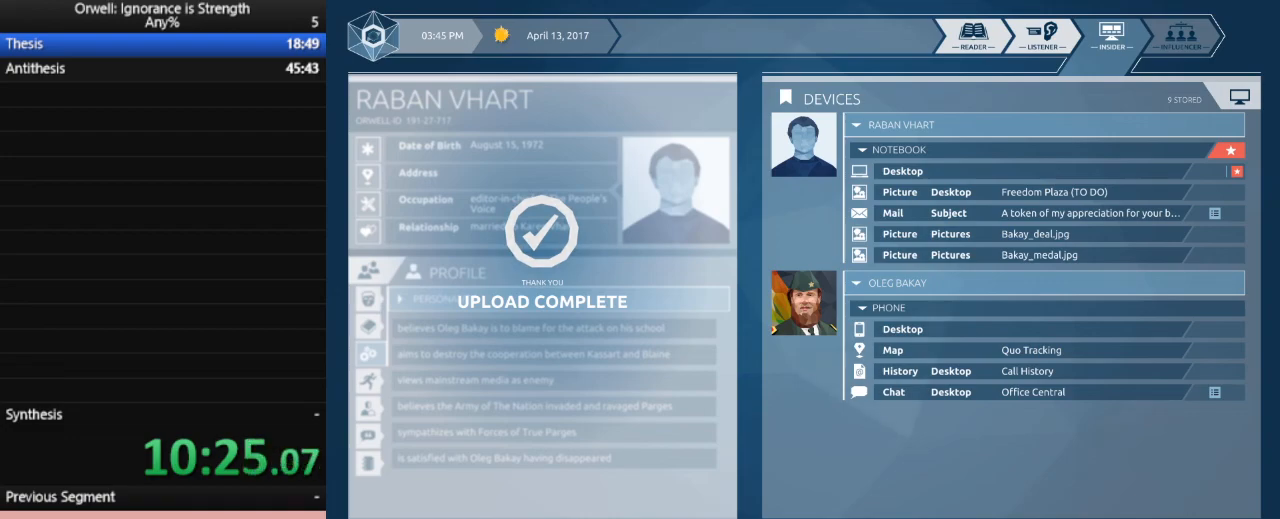
{"keys": [], "mouse": [], "events": []}
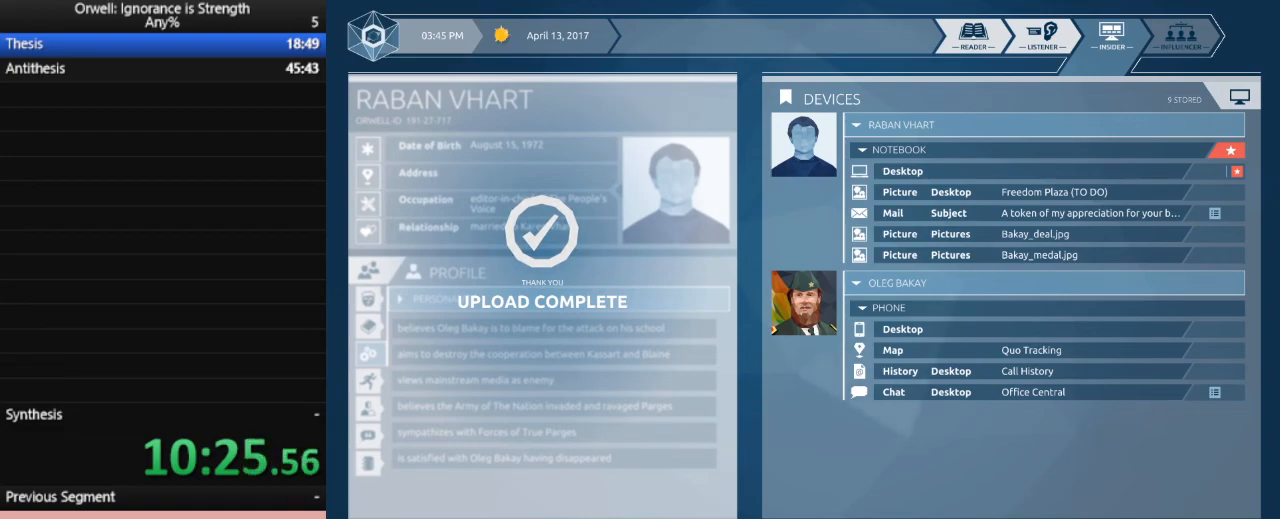
{"keys": [], "mouse": [], "events": [[217, "backspace", "down"], [300, "backspace", "up"]]}
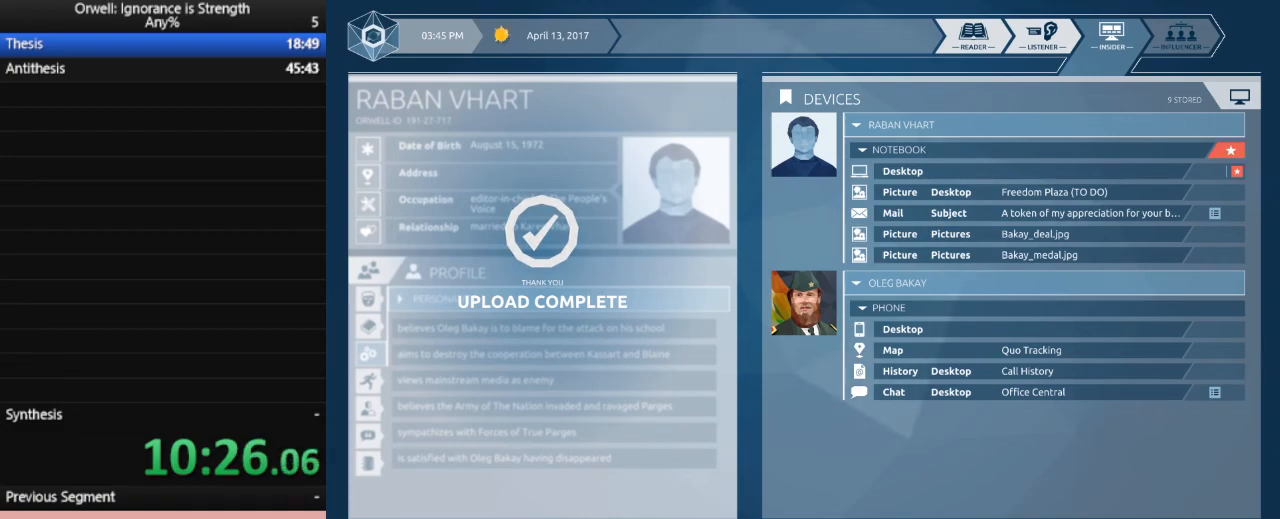
{"keys": [], "mouse": [], "events": []}
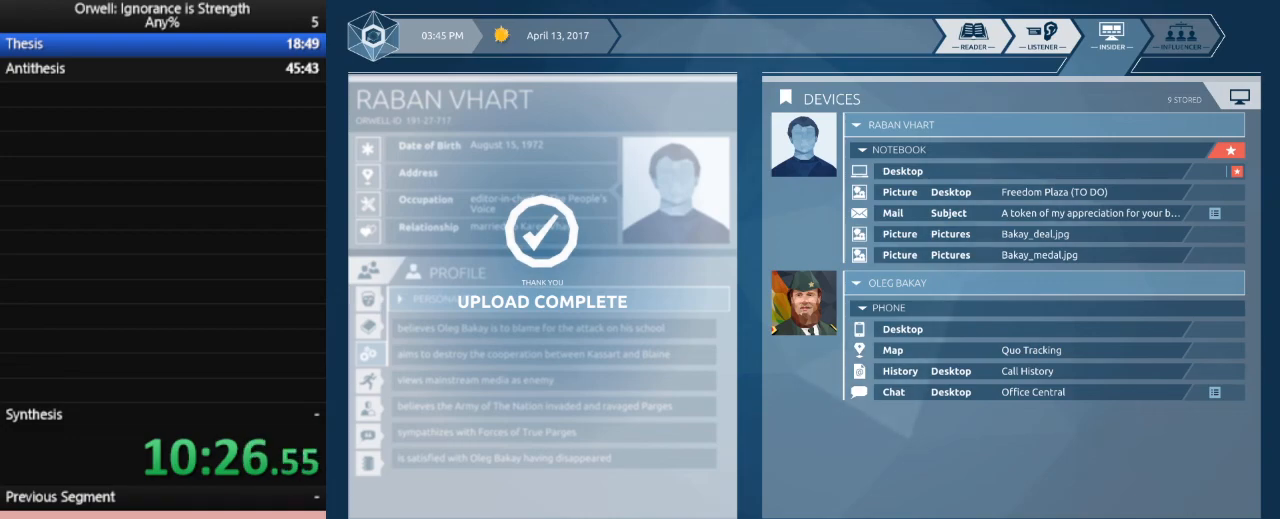
{"keys": [], "mouse": [], "events": []}
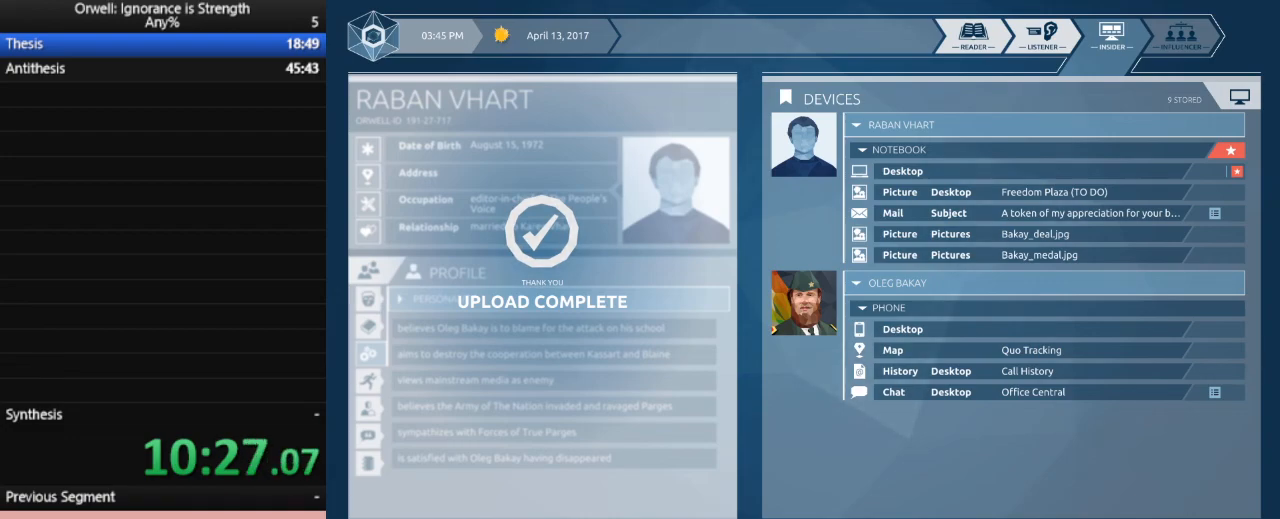
{"keys": [], "mouse": [], "events": []}
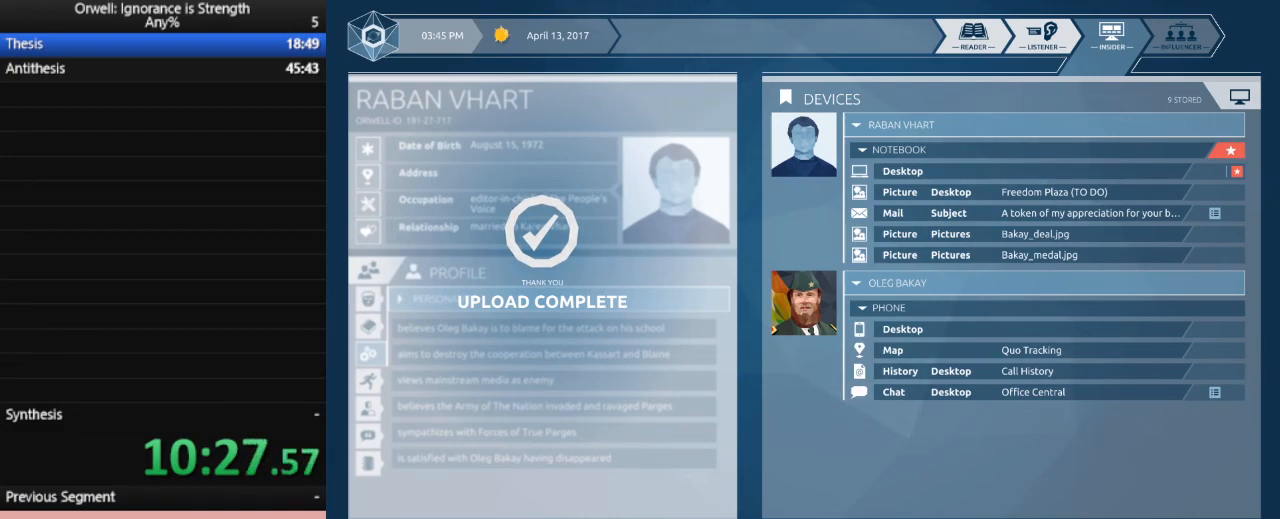
{"keys": [], "mouse": [], "events": []}
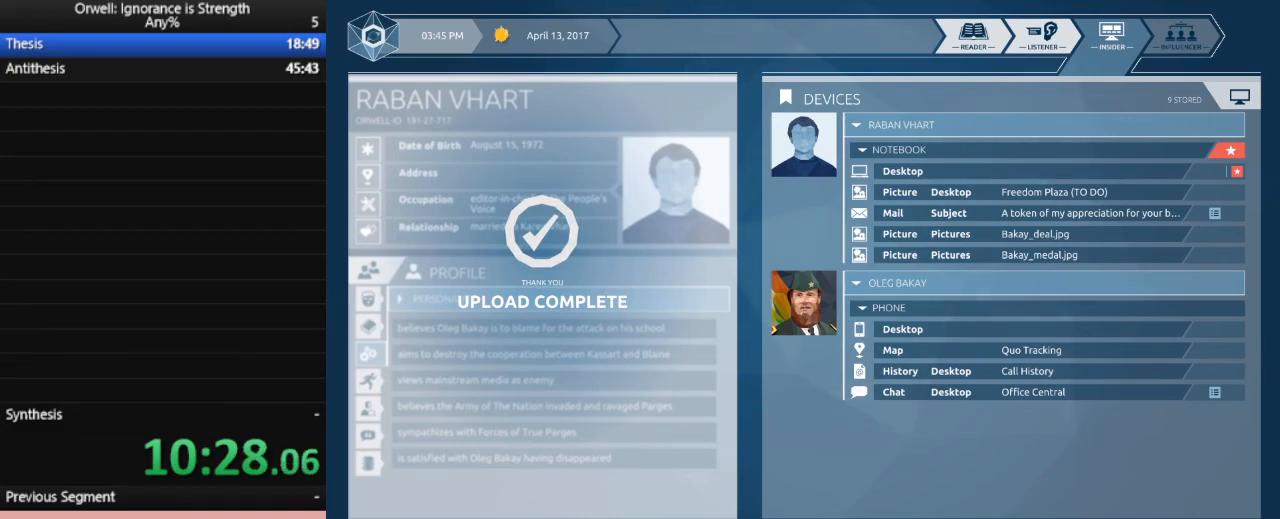
{"keys": [], "mouse": [], "events": [[67, "mouse_left", "down"], [200, "mouse_left", "up"]]}